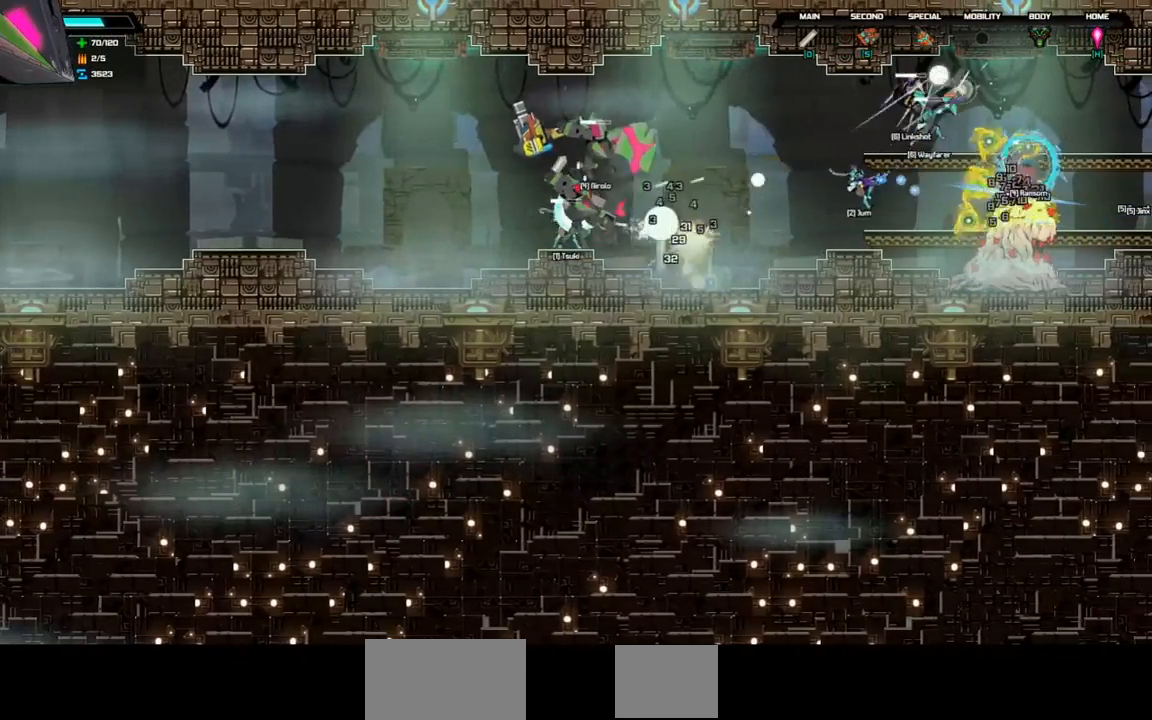
Gameplay with keyboard; each line is a JSON object with the keys held at the frame after it. "events" lists presses ("down") and releases ("up") of "a", "d", "down", "left", "right", "s", "shift", "space", "tab" and "up" between this image and that frame as [ms after this image, input, new state], when the widget could be followed in between. No other keys are recorded. Mouse input is not recorded.
{"keys": [], "events": [[167, "d", "up"]]}
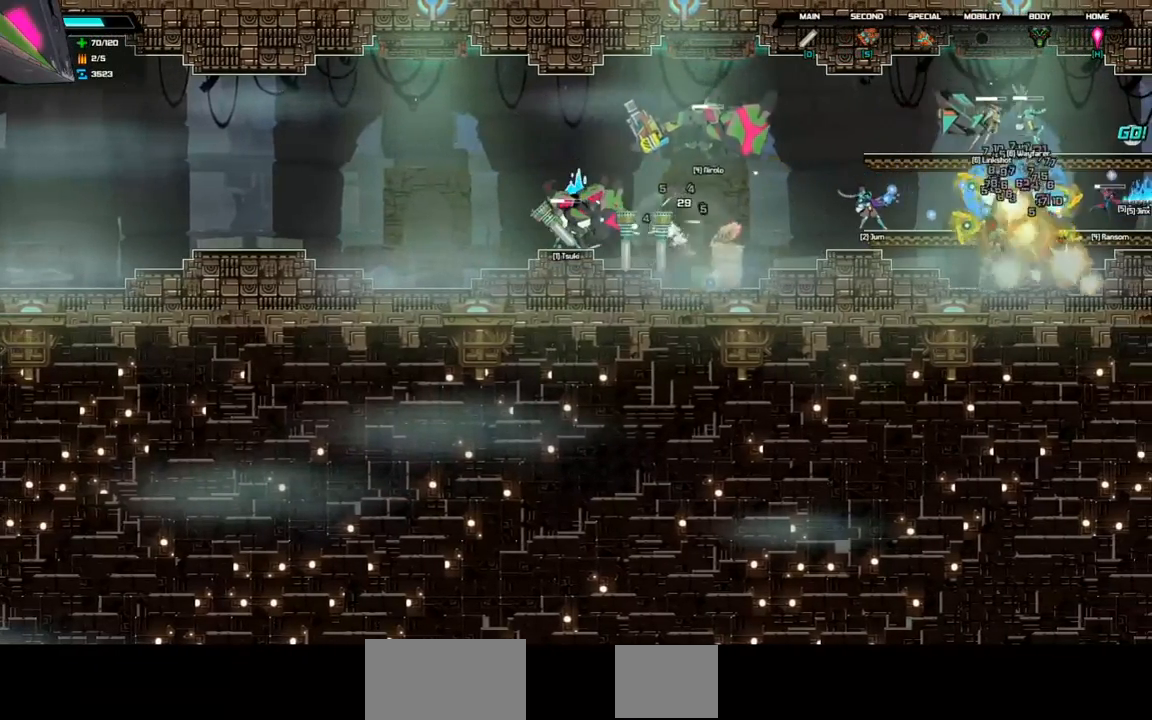
{"keys": [], "events": [[233, "right", "down"], [467, "right", "up"]]}
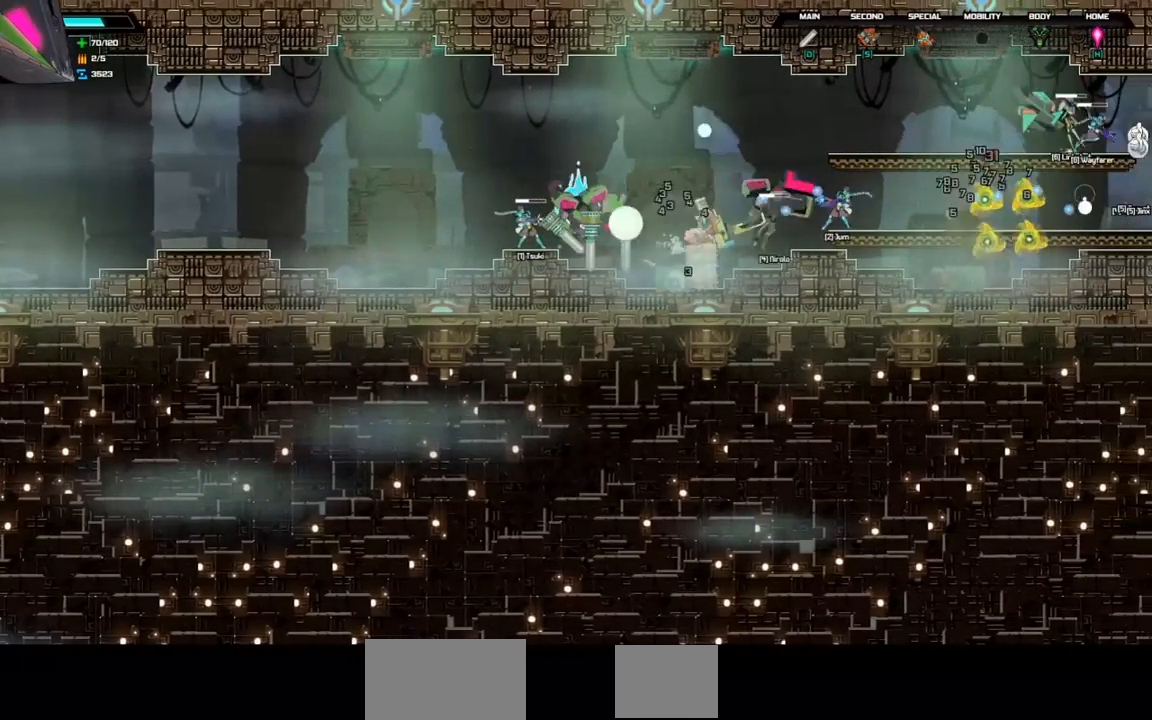
{"keys": ["left"], "events": [[333, "left", "down"], [367, "space", "down"], [500, "space", "up"]]}
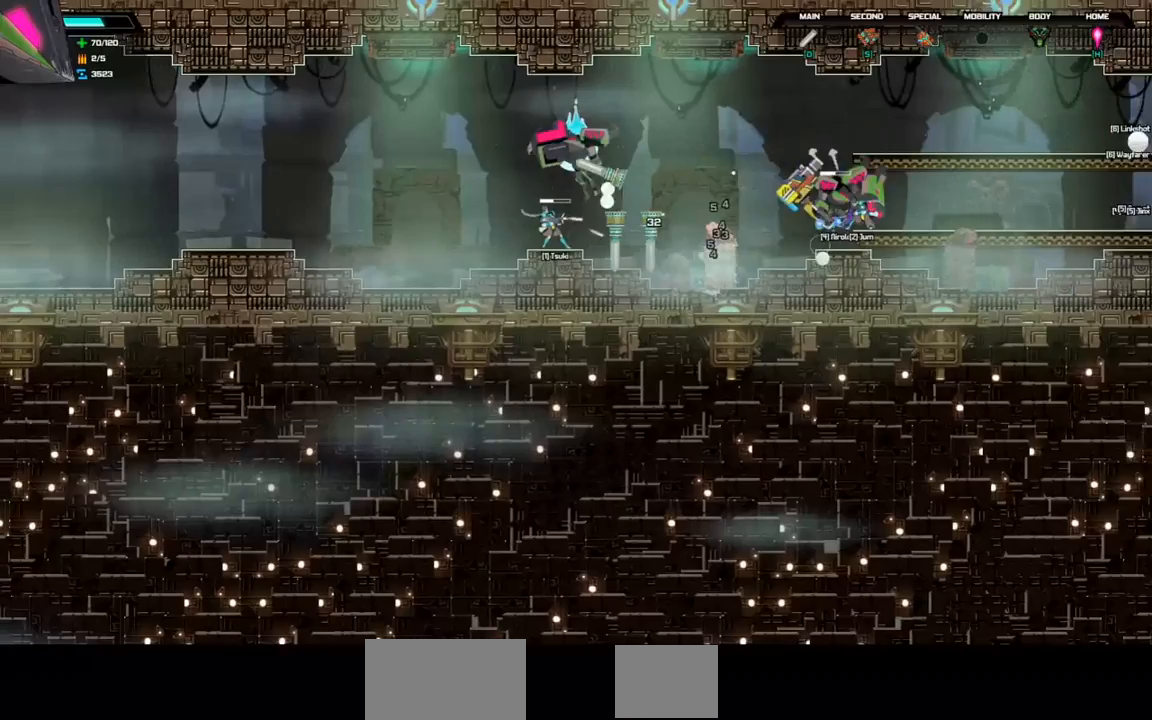
{"keys": ["right"], "events": [[400, "left", "up"], [500, "right", "down"]]}
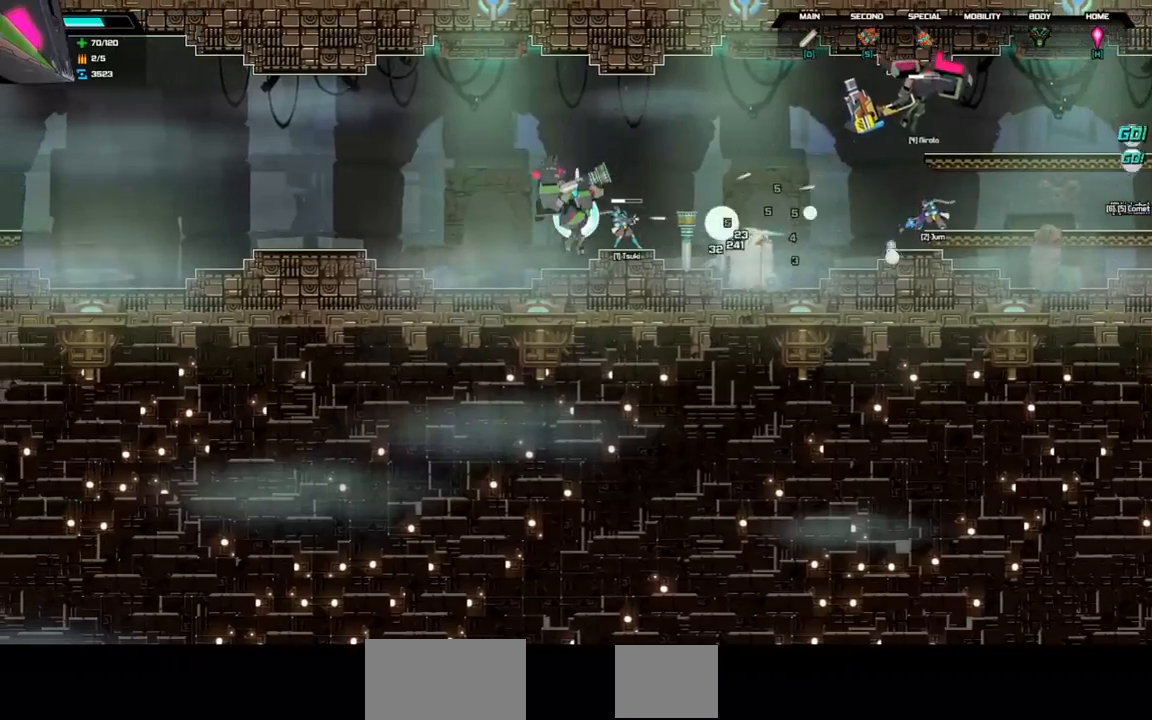
{"keys": ["space"], "events": [[133, "right", "up"], [500, "space", "down"]]}
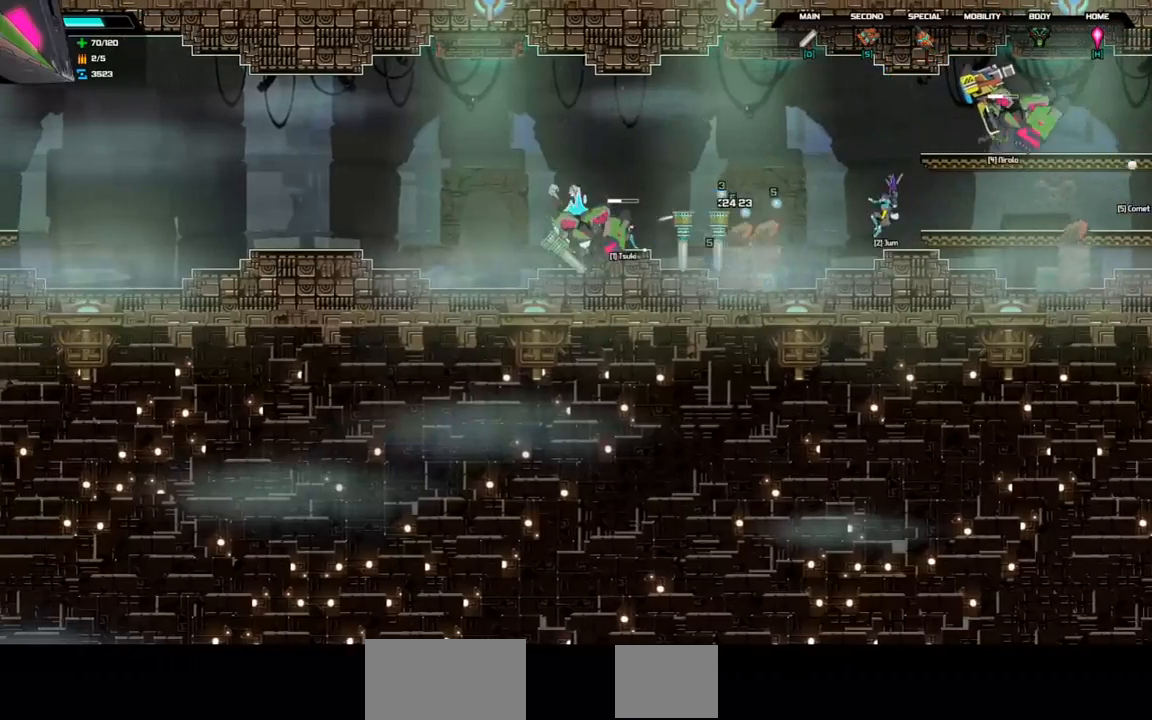
{"keys": ["right"], "events": [[100, "right", "down"], [100, "space", "up"], [267, "right", "up"], [433, "right", "down"]]}
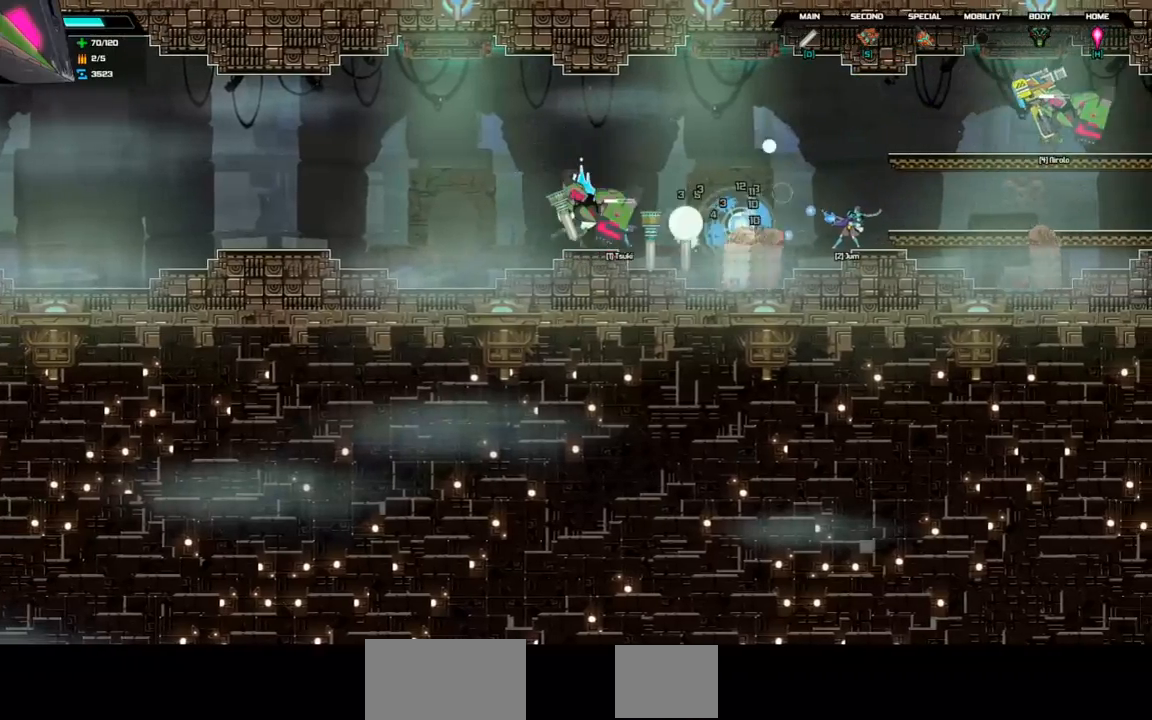
{"keys": ["right"], "events": [[200, "space", "down"], [333, "d", "down"], [367, "space", "up"], [500, "d", "up"]]}
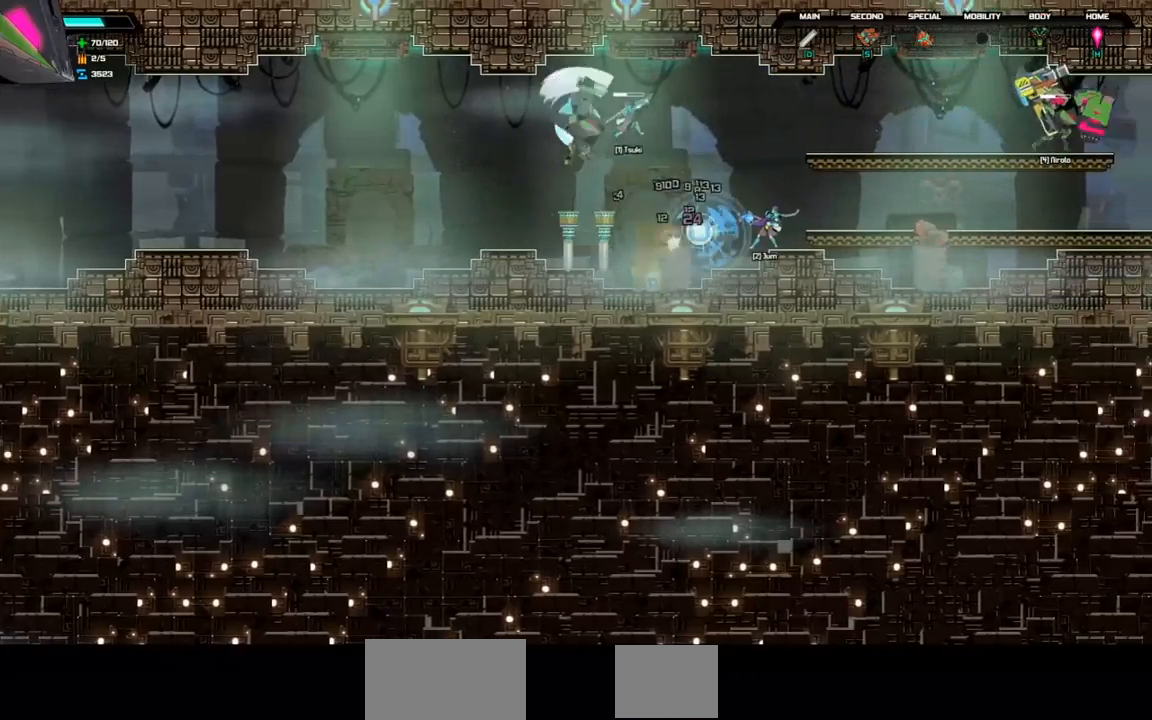
{"keys": ["left"], "events": [[67, "right", "up"], [167, "left", "down"]]}
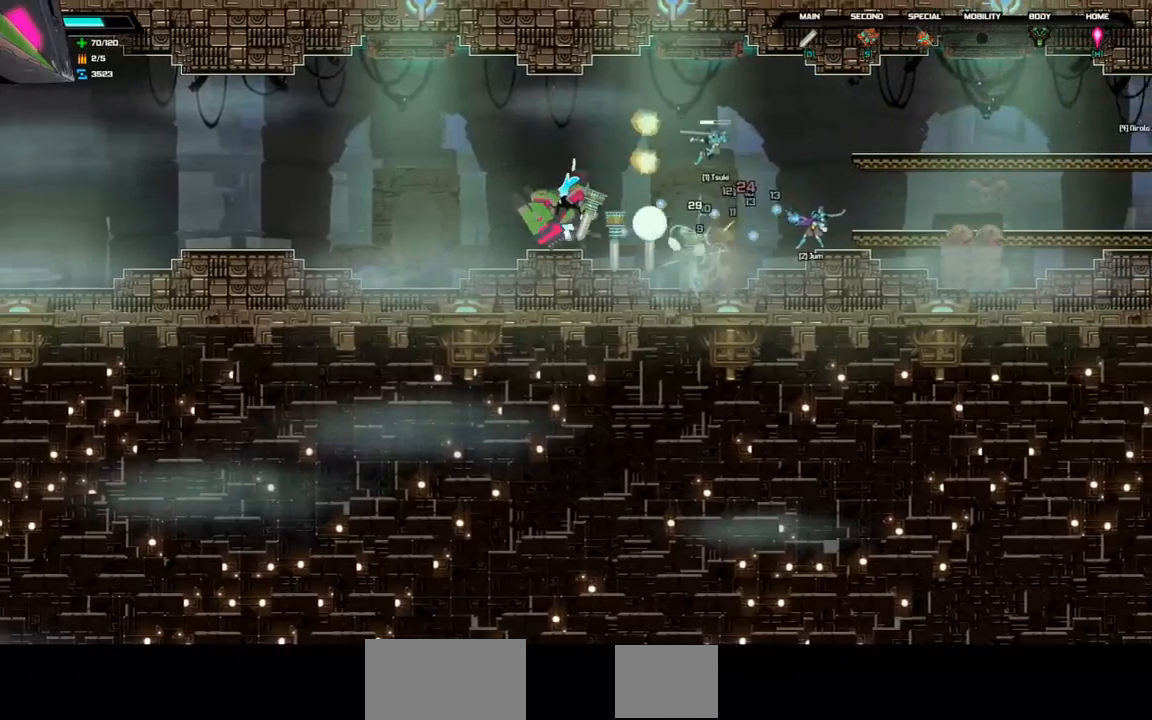
{"keys": ["right"], "events": [[267, "left", "up"], [333, "right", "down"], [400, "right", "up"], [500, "right", "down"]]}
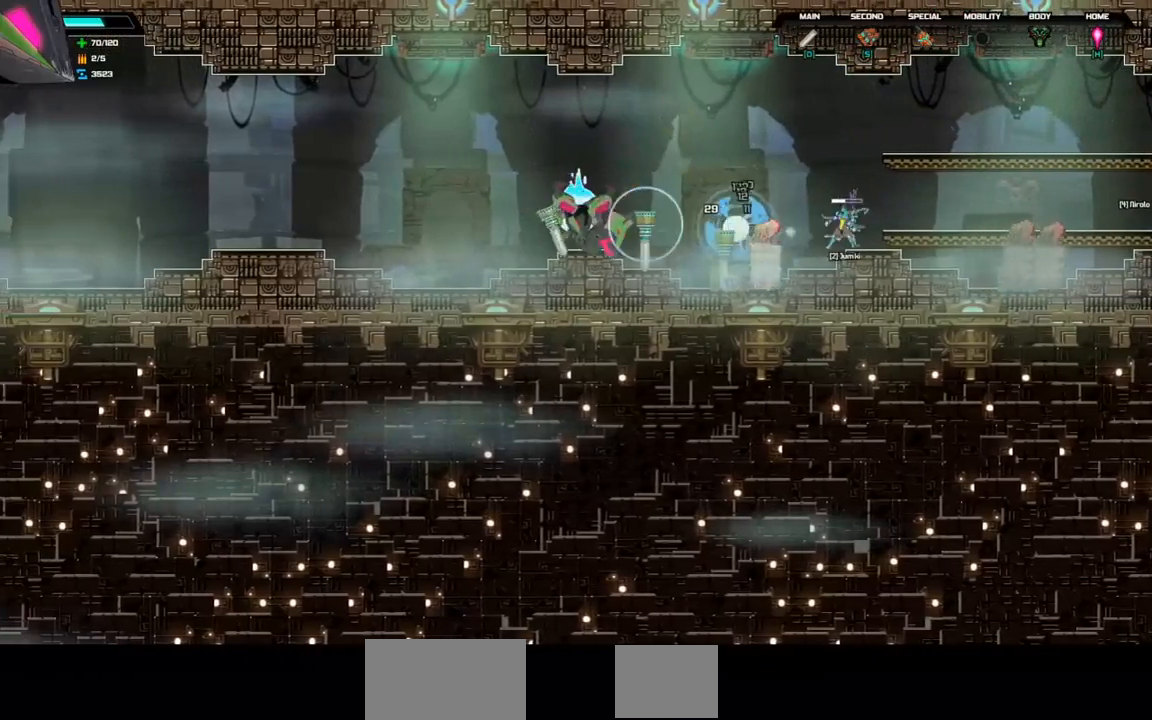
{"keys": ["space"], "events": [[100, "right", "up"], [467, "space", "down"]]}
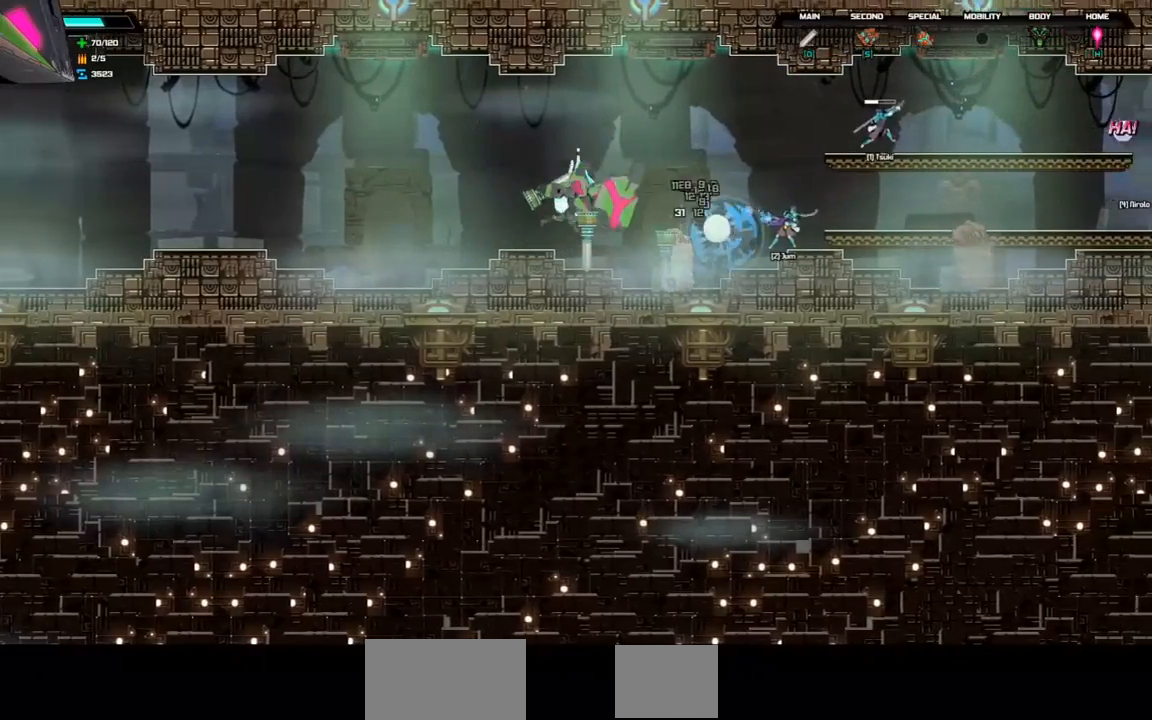
{"keys": ["space"], "events": []}
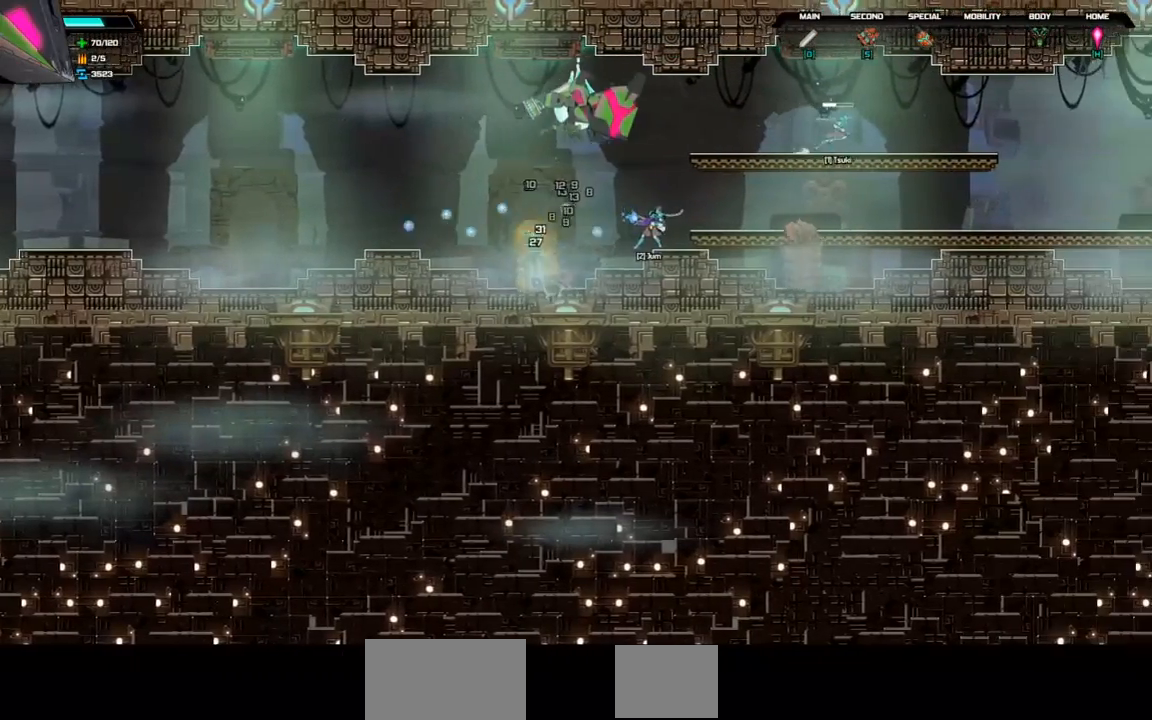
{"keys": ["left"], "events": [[200, "right", "down"], [300, "space", "up"], [333, "right", "up"], [400, "left", "down"]]}
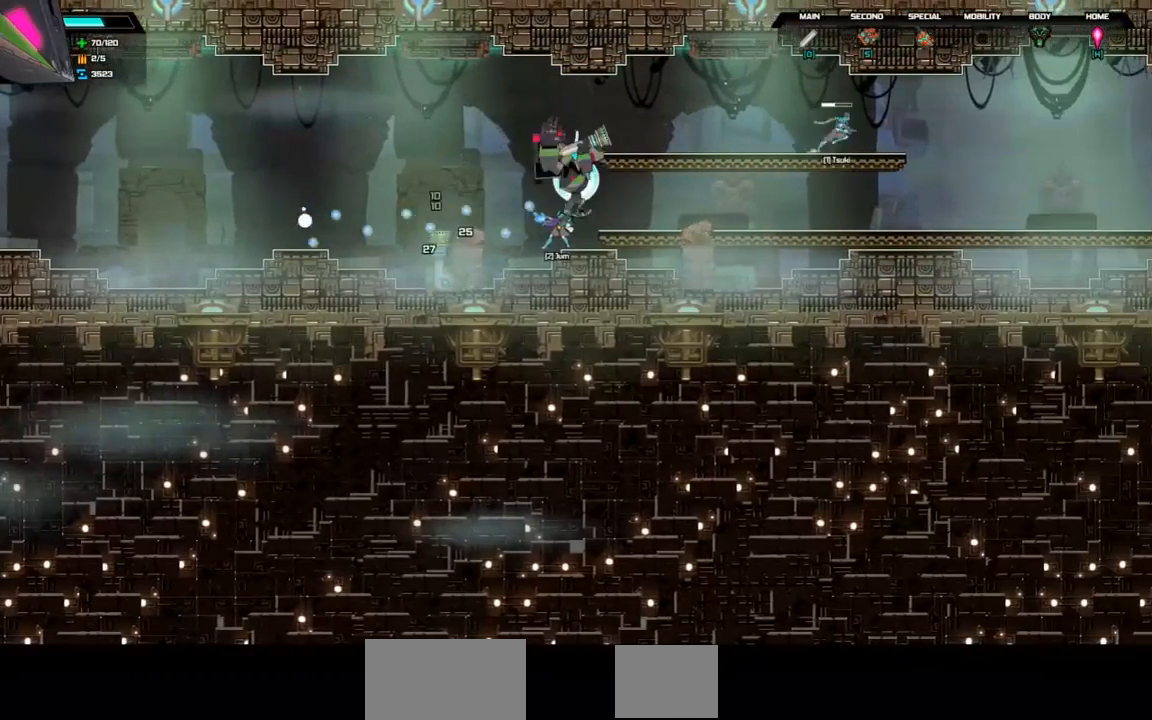
{"keys": ["right", "space"], "events": [[133, "left", "up"], [200, "right", "down"], [400, "space", "down"]]}
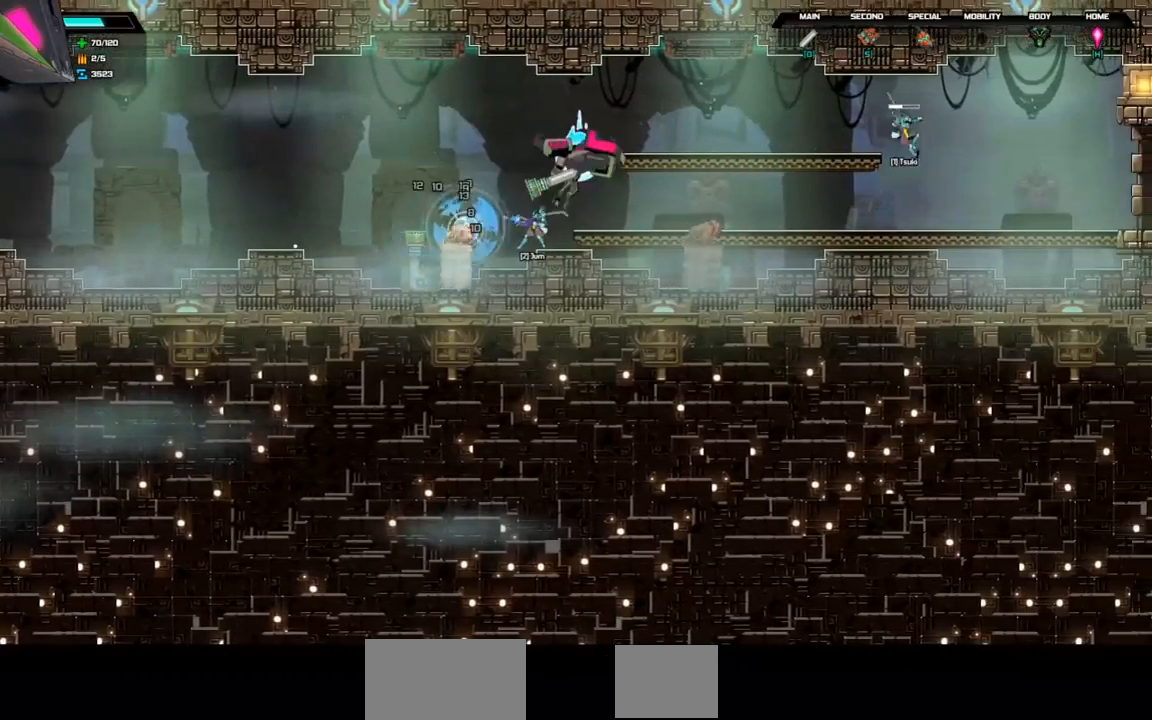
{"keys": ["right"], "events": [[500, "space", "up"]]}
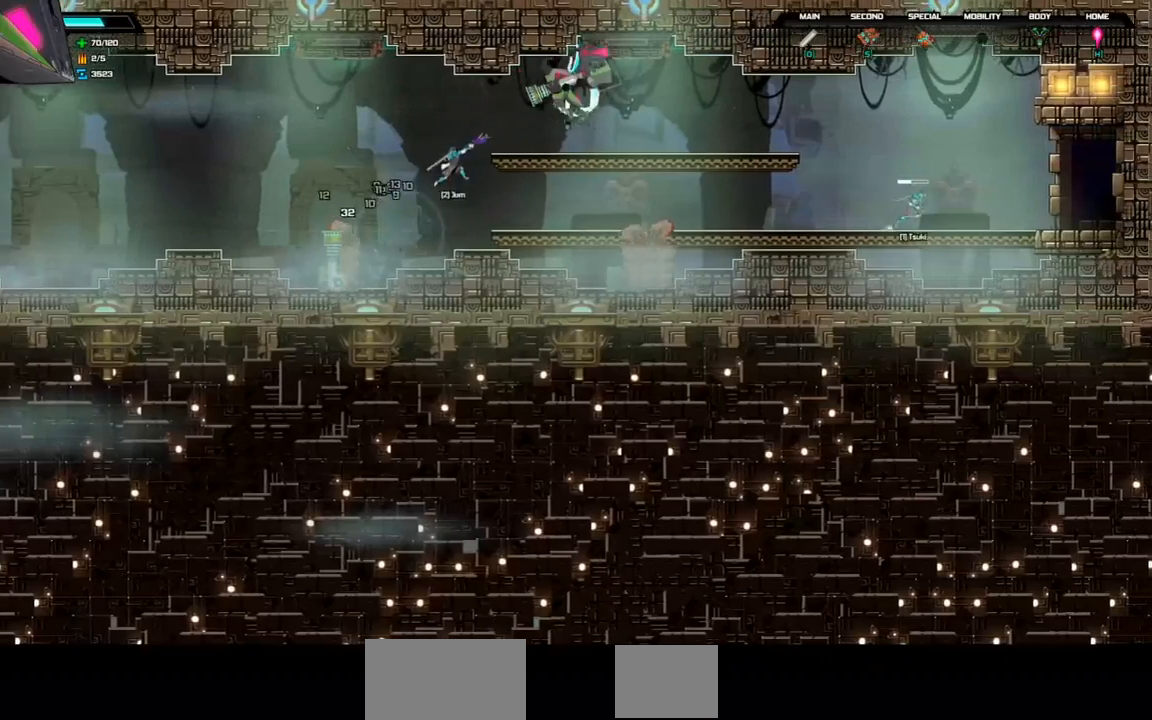
{"keys": ["right"], "events": []}
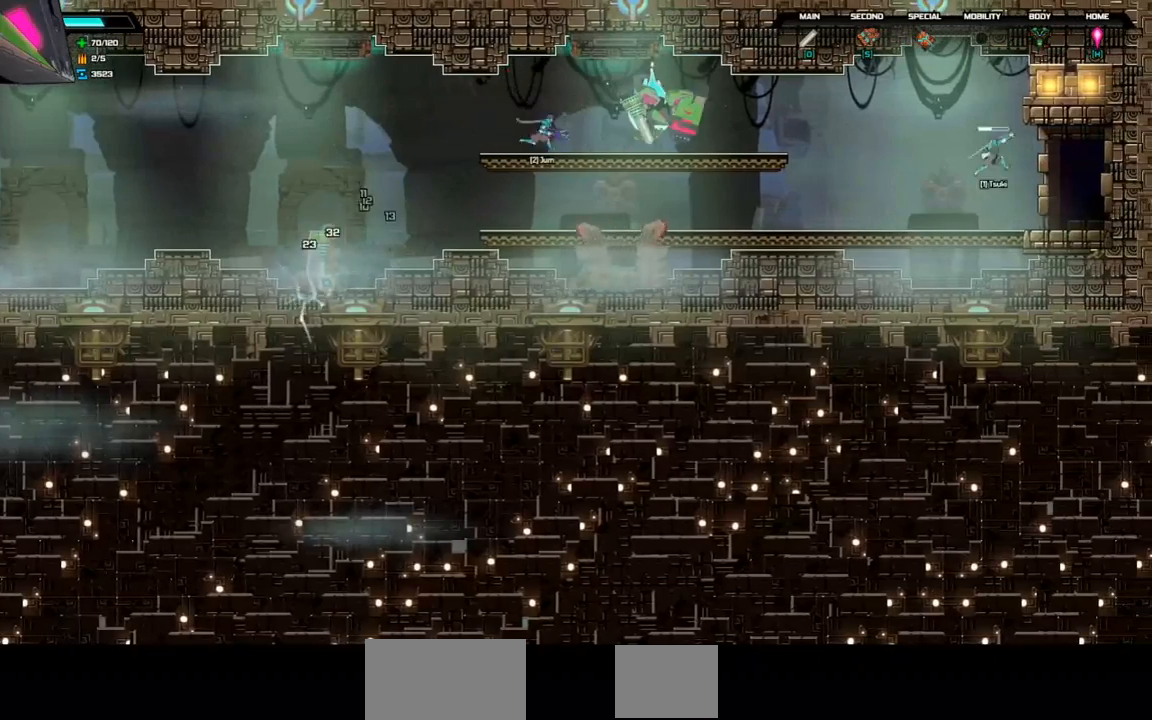
{"keys": ["right"], "events": []}
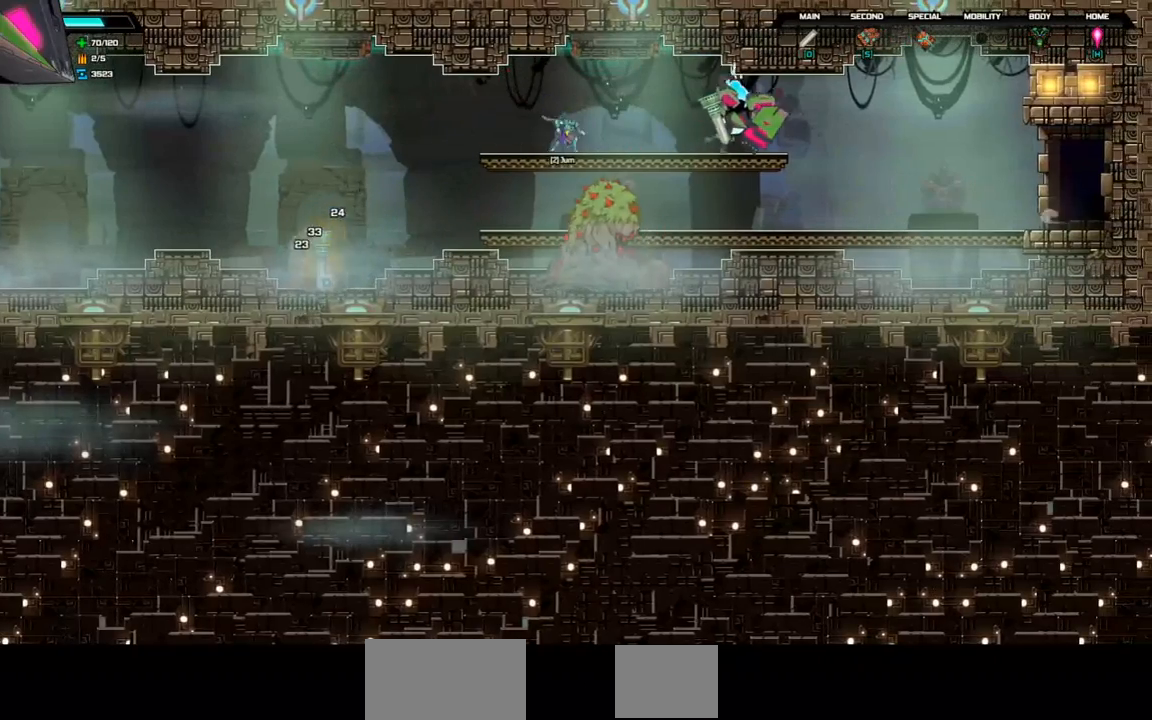
{"keys": ["right"], "events": [[367, "space", "down"], [500, "space", "up"]]}
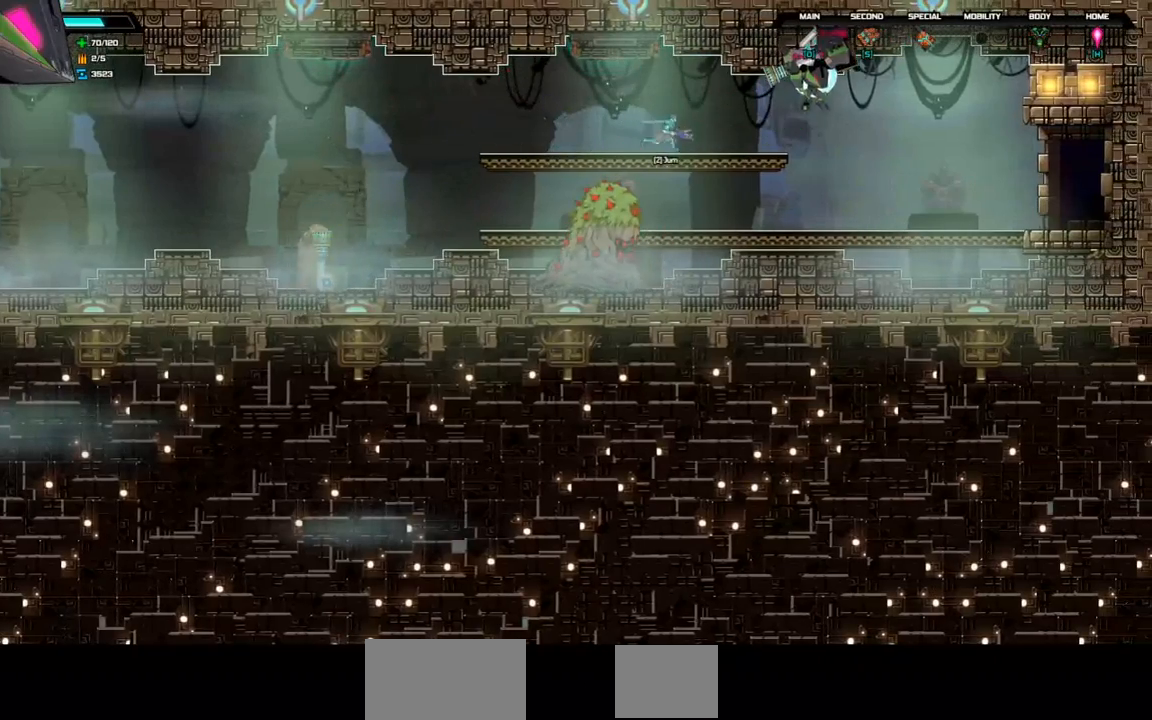
{"keys": ["right"], "events": []}
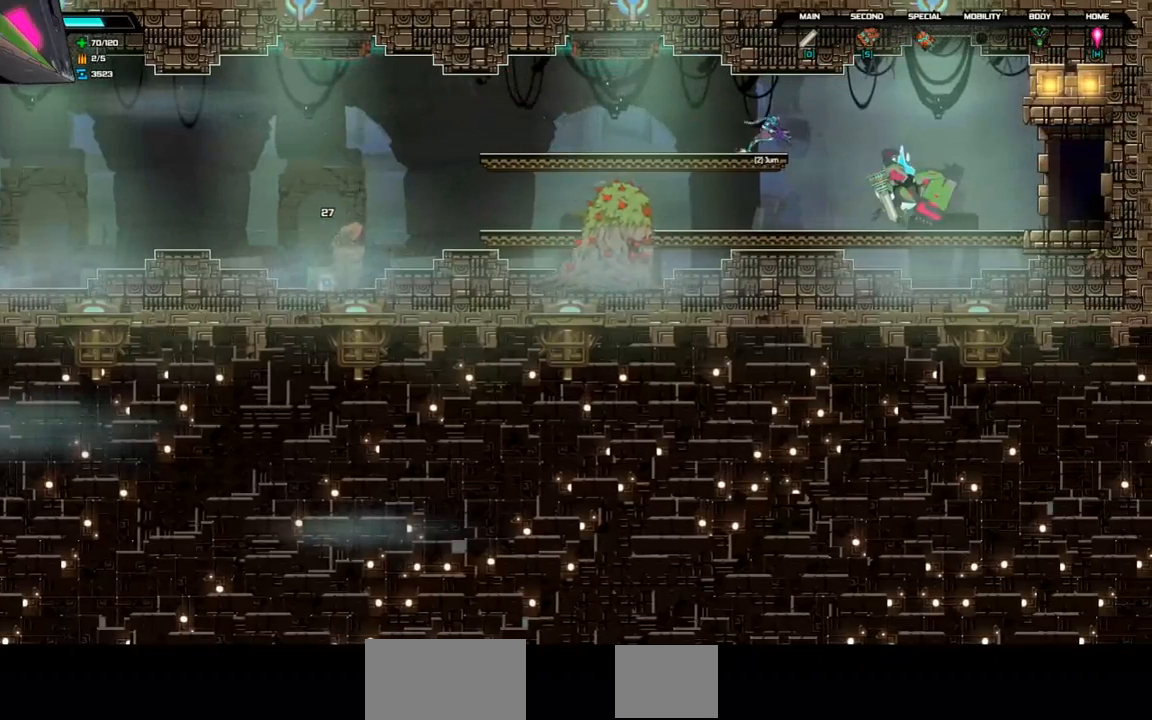
{"keys": ["right"], "events": [[133, "space", "down"], [267, "space", "up"]]}
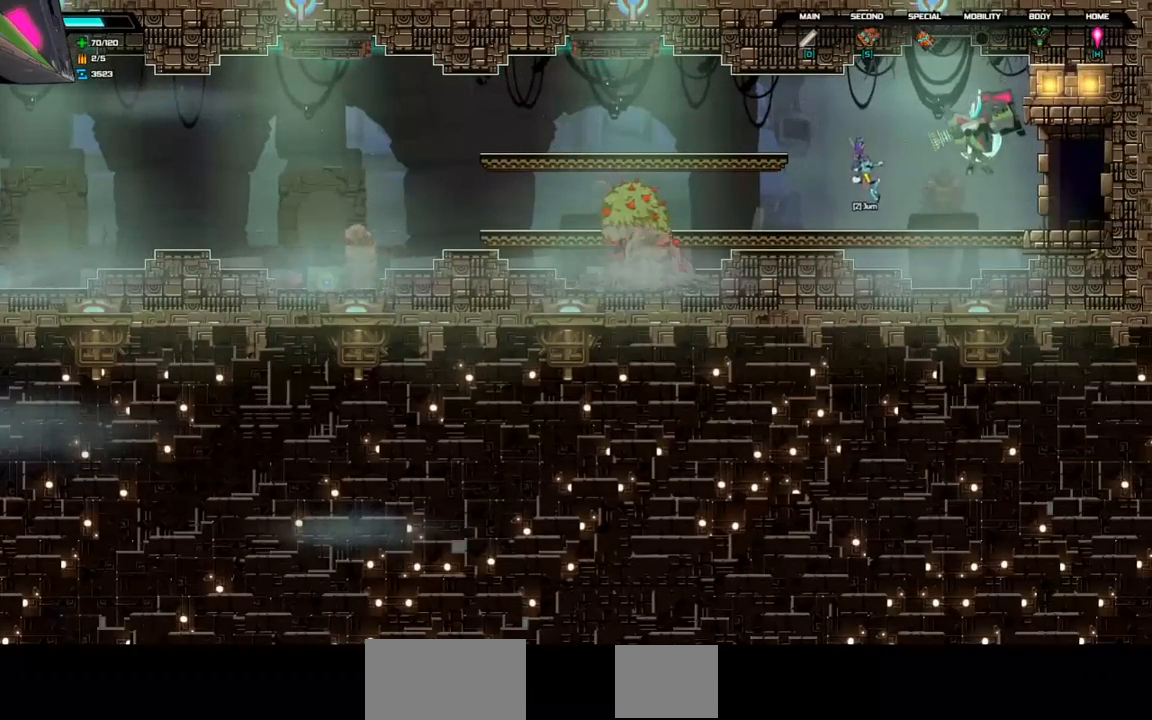
{"keys": ["right"], "events": []}
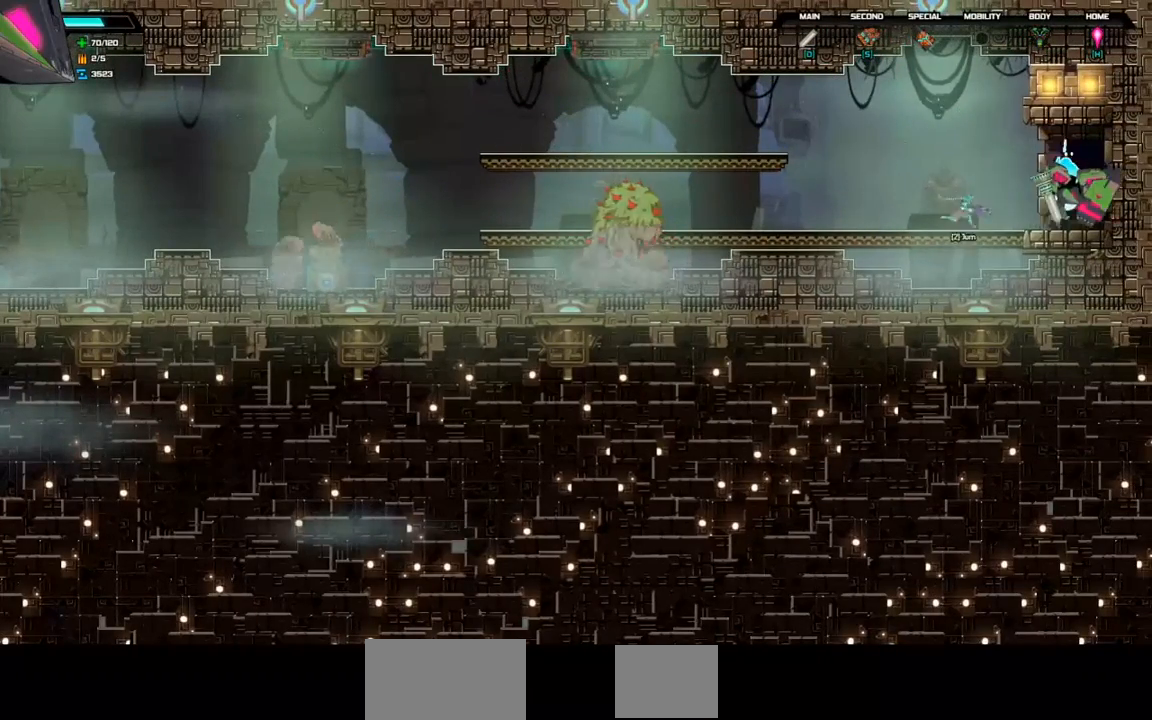
{"keys": [], "events": [[400, "right", "up"]]}
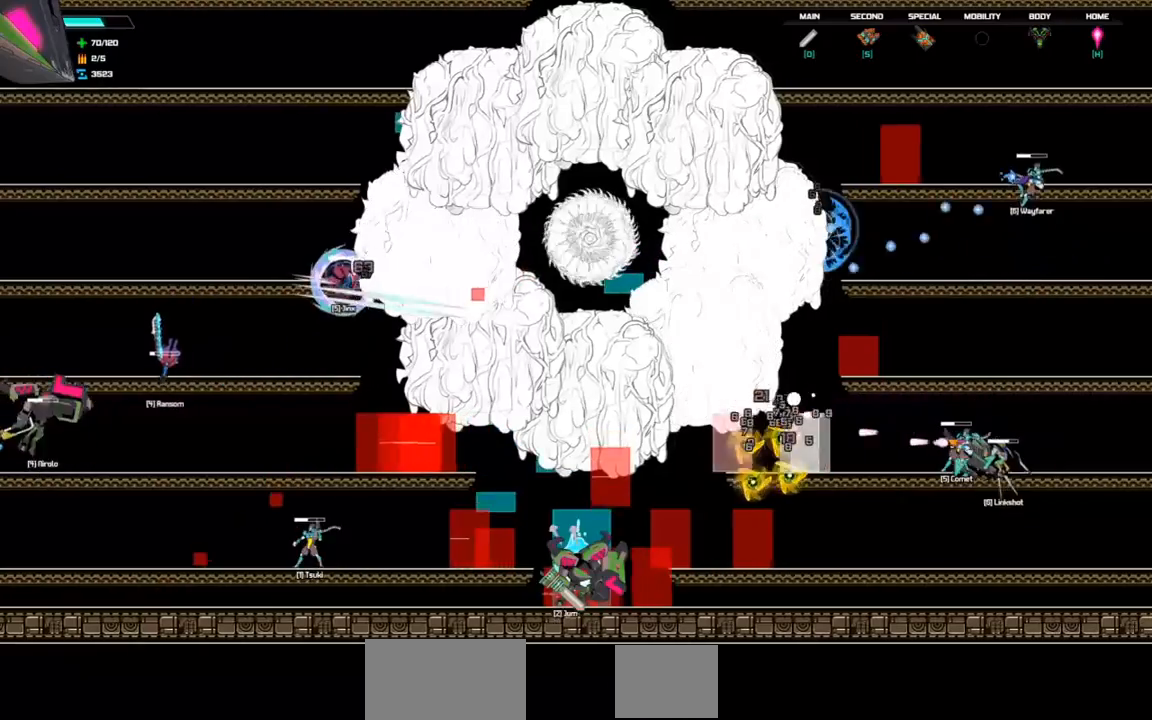
{"keys": [], "events": []}
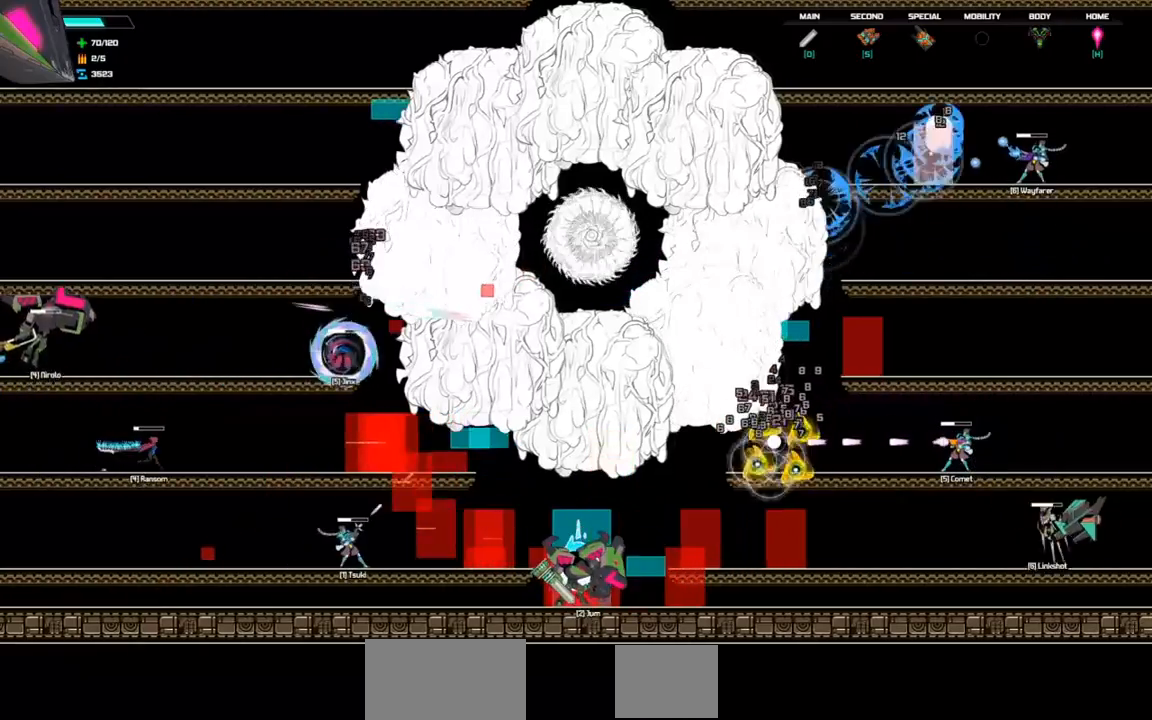
{"keys": ["left"], "events": [[133, "left", "down"], [233, "space", "down"], [300, "space", "up"]]}
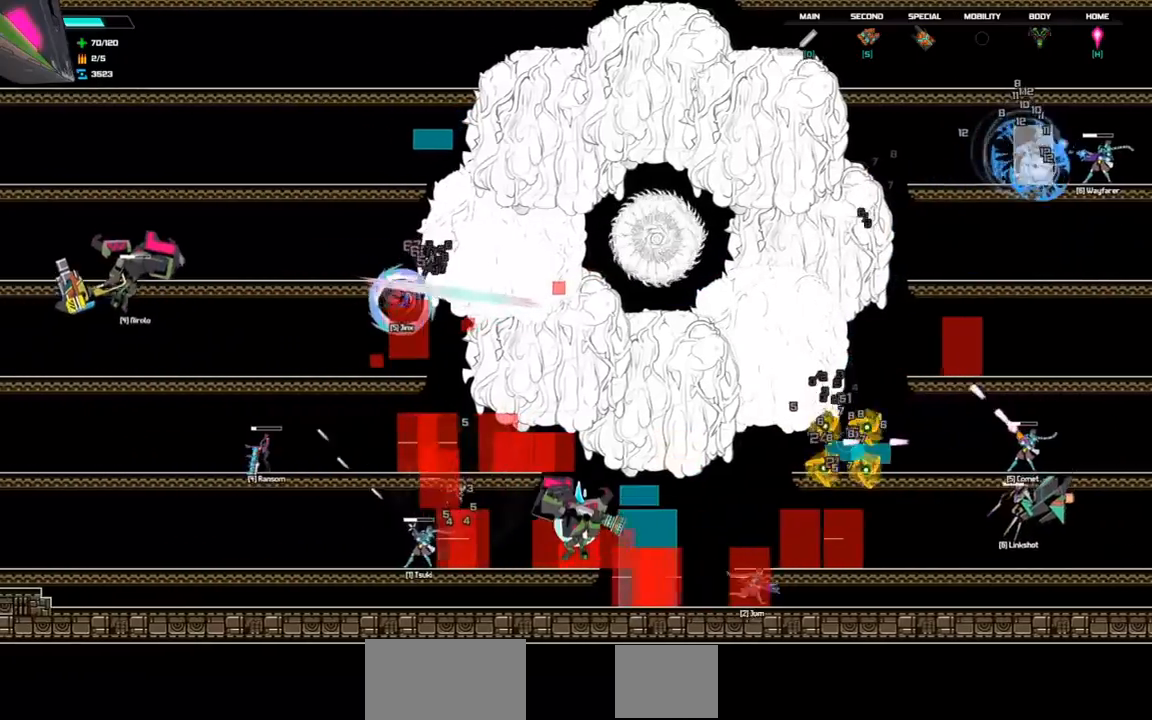
{"keys": ["left"], "events": []}
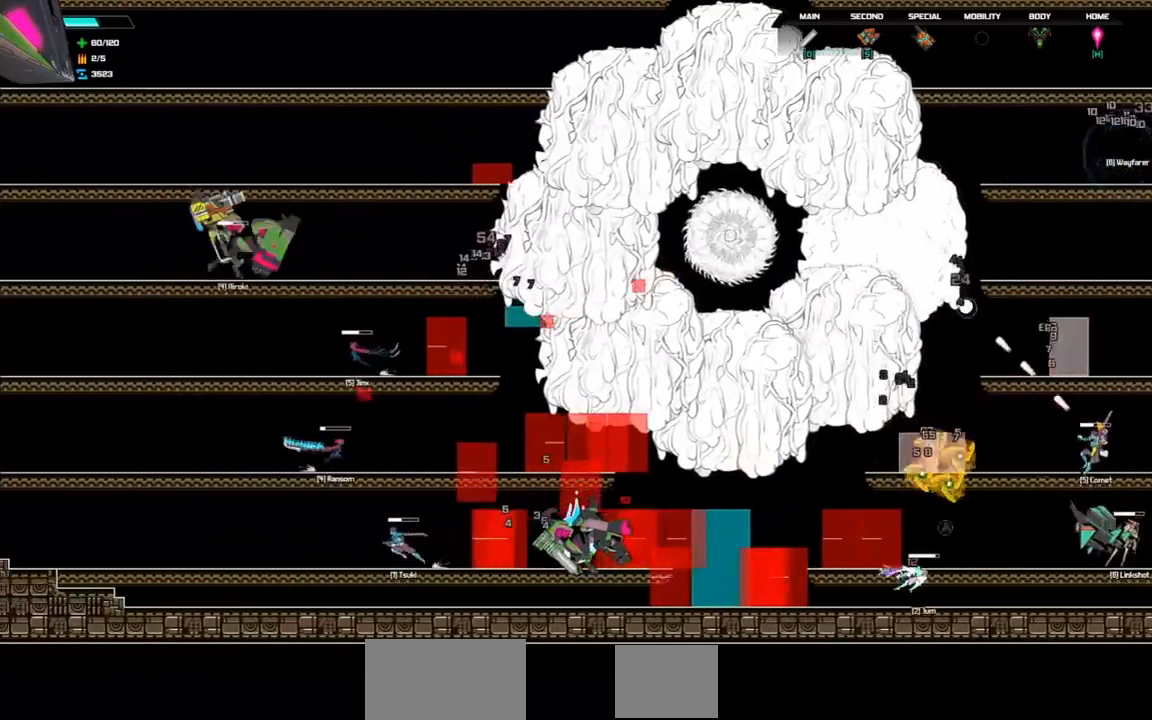
{"keys": ["left"], "events": []}
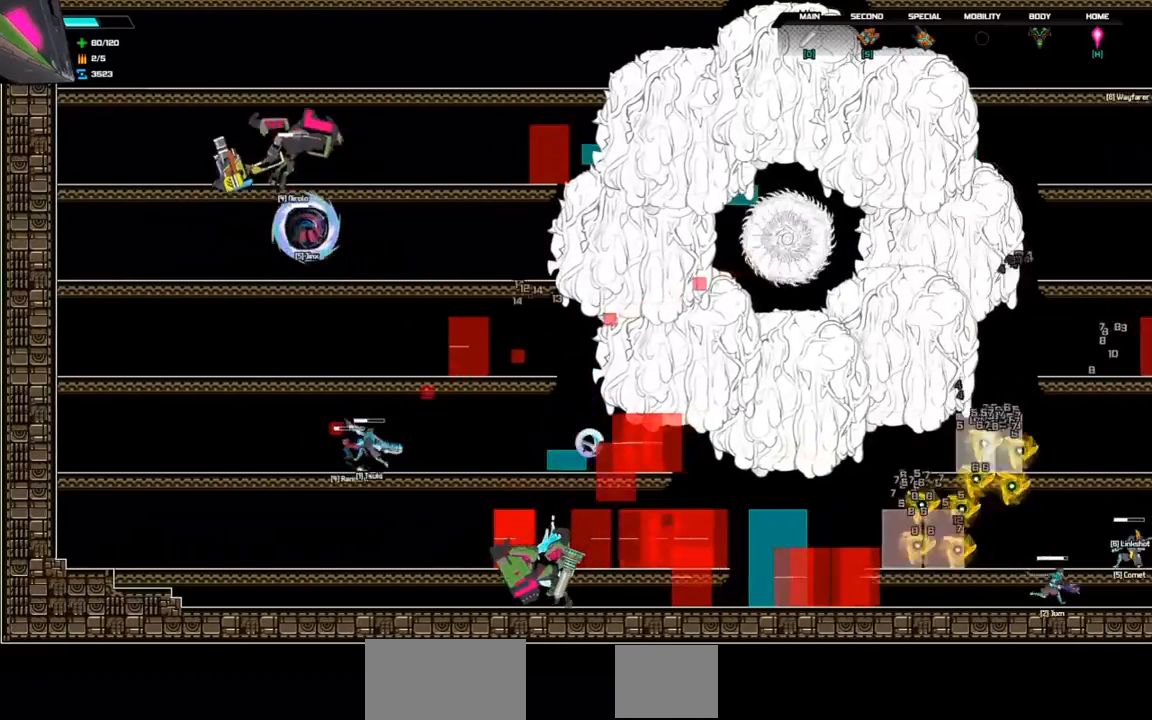
{"keys": ["left", "space"], "events": [[167, "space", "down"]]}
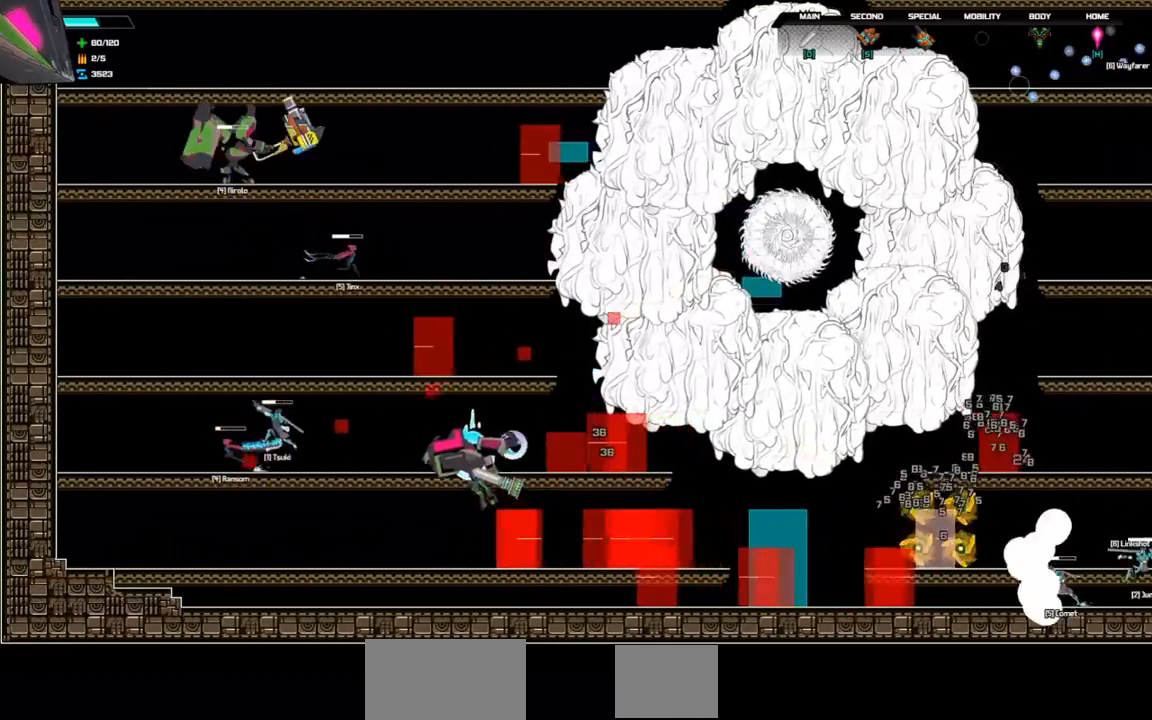
{"keys": ["left"], "events": [[300, "space", "up"]]}
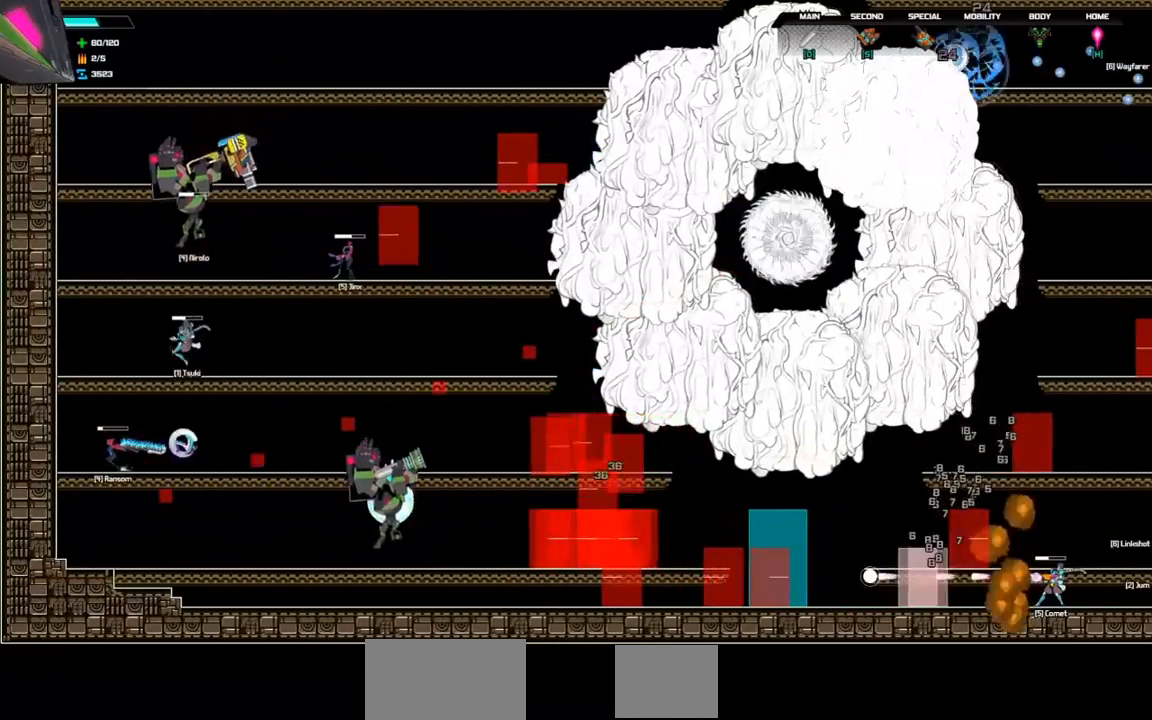
{"keys": ["space"], "events": [[267, "space", "down"], [467, "left", "up"]]}
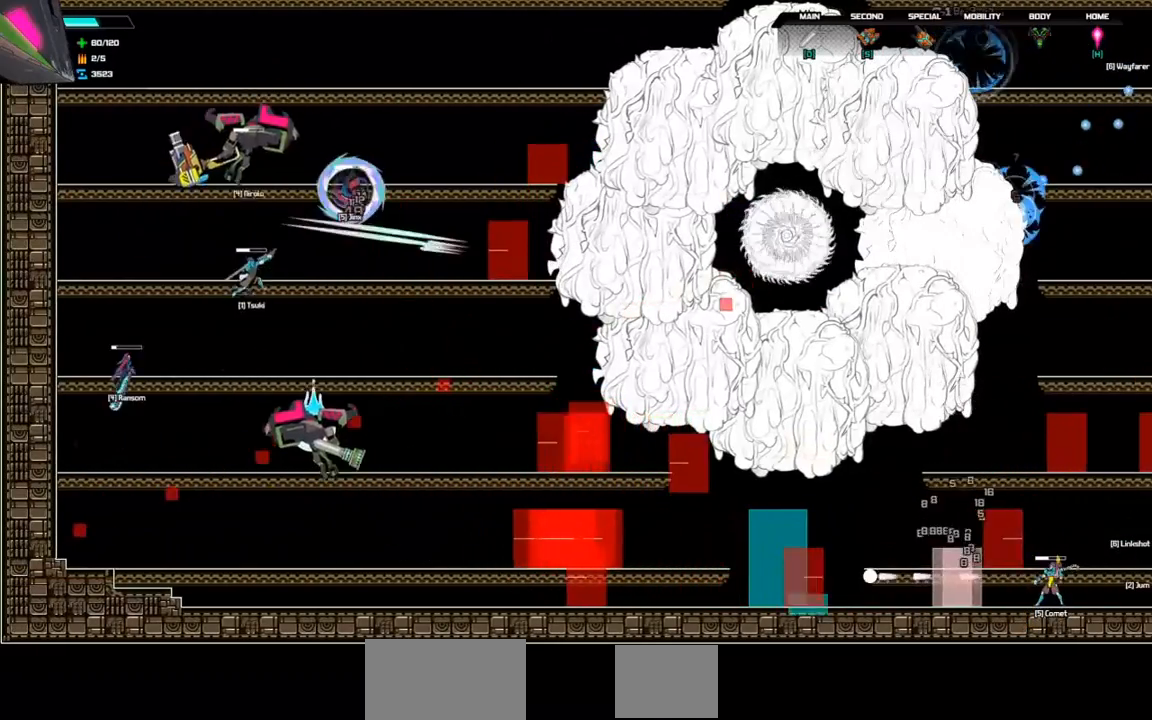
{"keys": ["left", "space"], "events": [[67, "left", "down"]]}
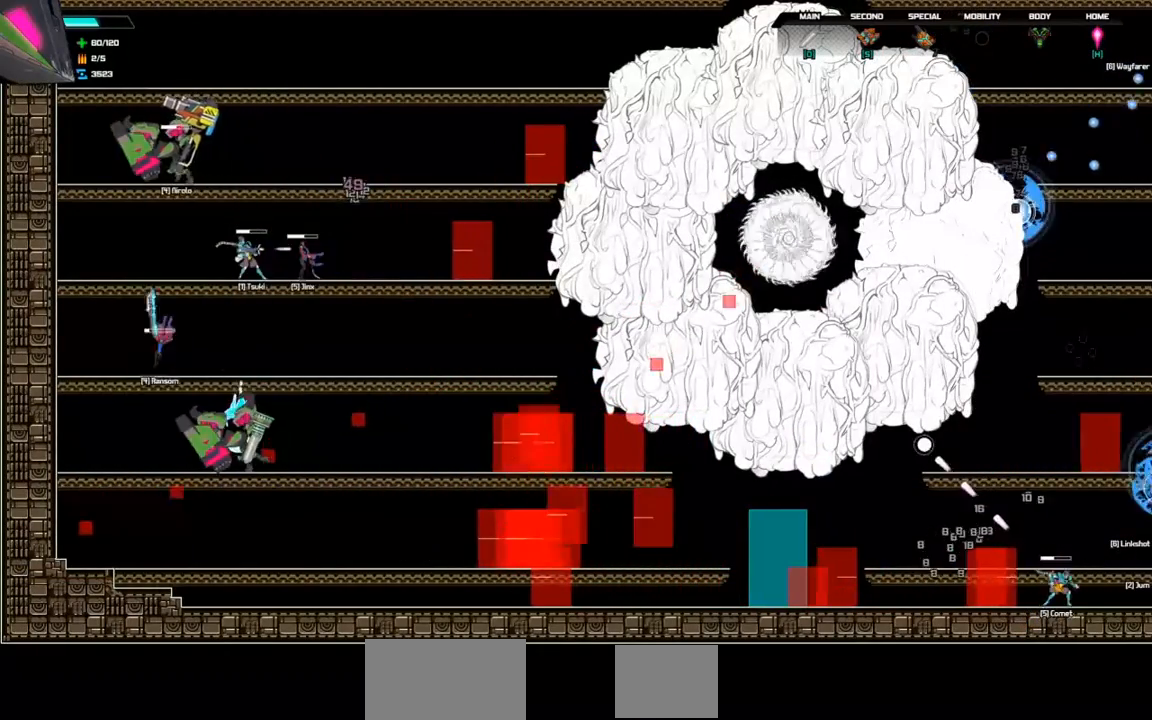
{"keys": ["left", "space"], "events": [[33, "space", "up"], [133, "space", "down"]]}